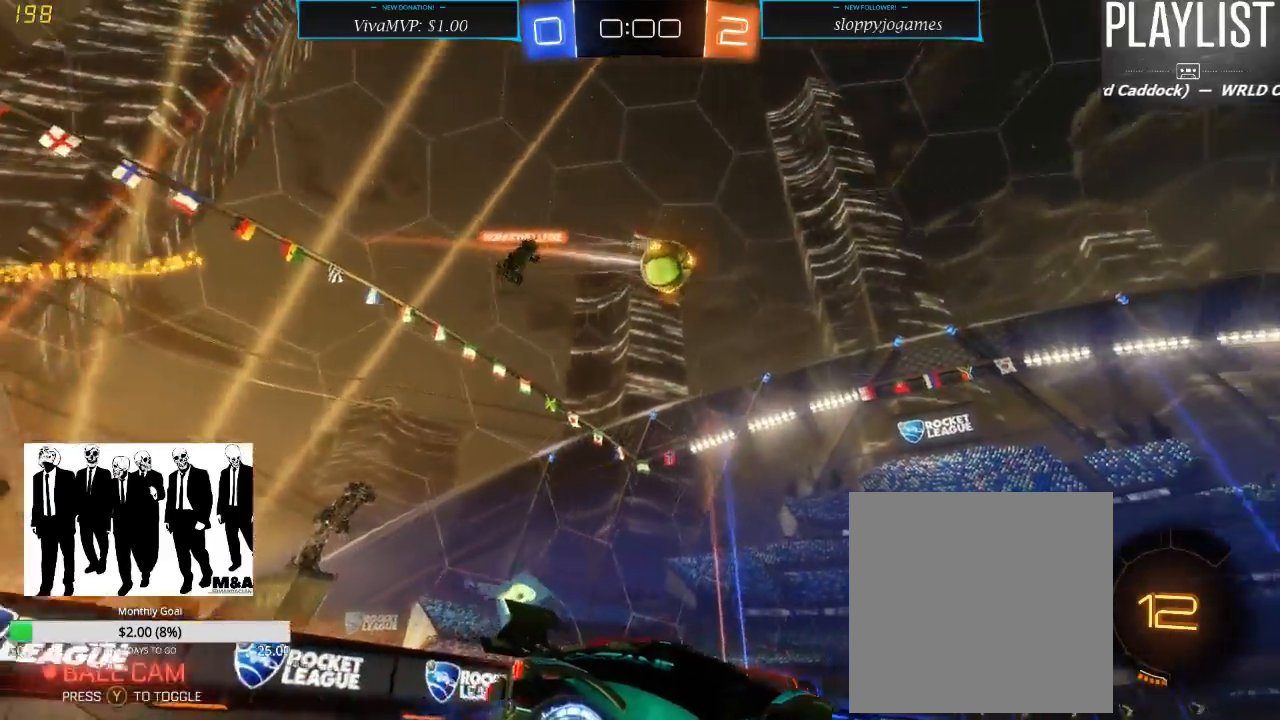
Gameplay with a controller (Xbox layout); each line is a JSON object with the inputs held at the frame after it. "events" lists button and stick changes between this image and that frame as [ms after this image, input, new state], when the widget could be followed in between. Not read: L3 R3.
{"buttons": ["R1", "R2"], "left_stick": "center", "right_stick": "center", "events": [[83, "R1", "down"]]}
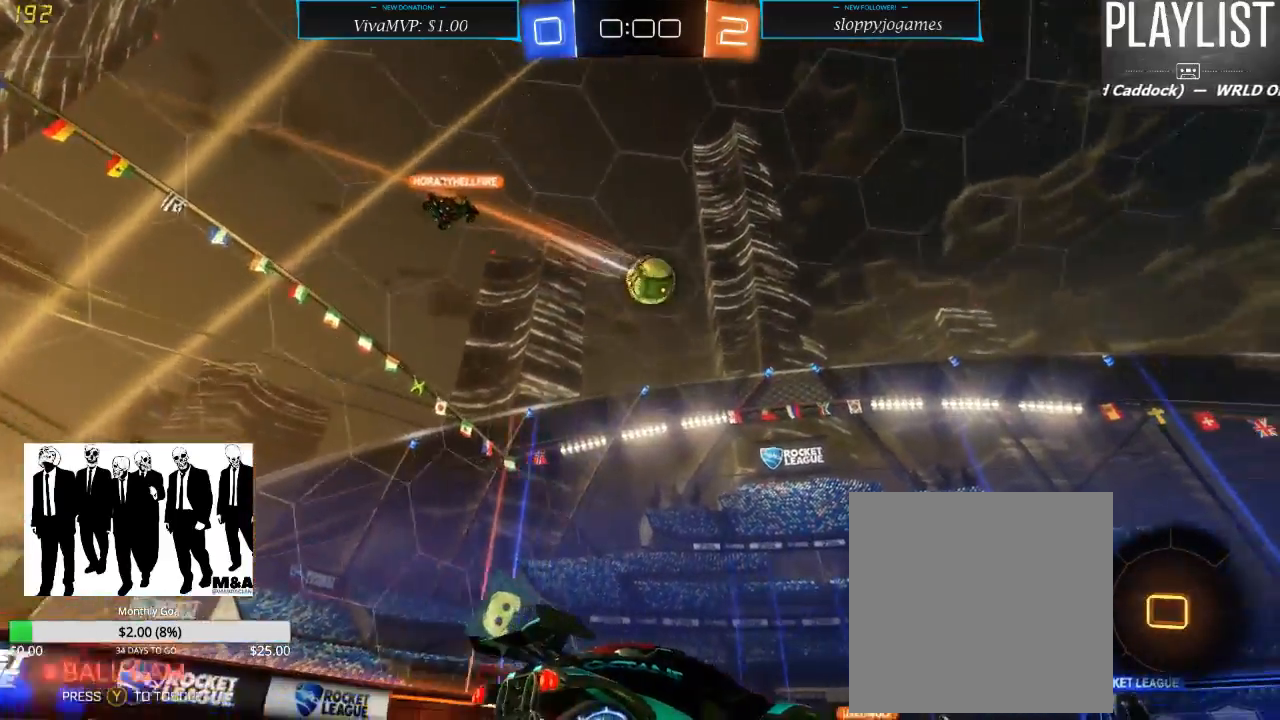
{"buttons": ["R1", "R2"], "left_stick": "center", "right_stick": "center", "events": []}
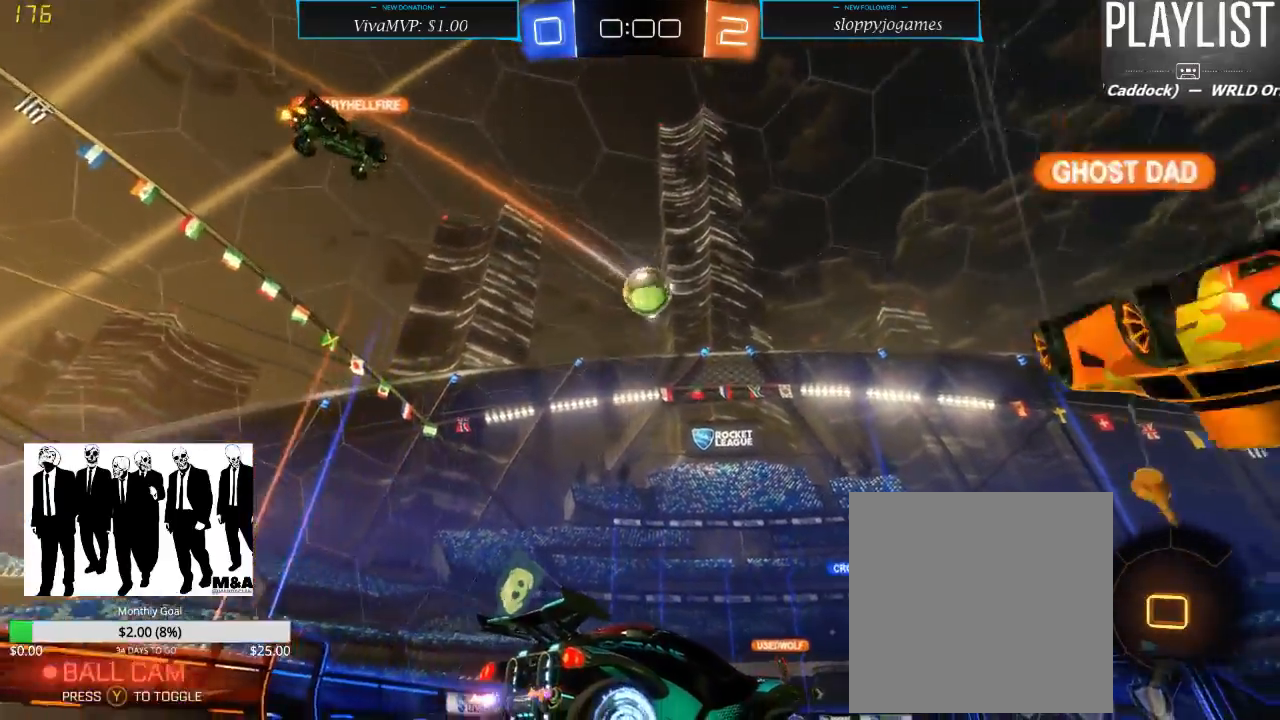
{"buttons": ["R2"], "left_stick": "center", "right_stick": "center", "events": [[117, "R1", "up"]]}
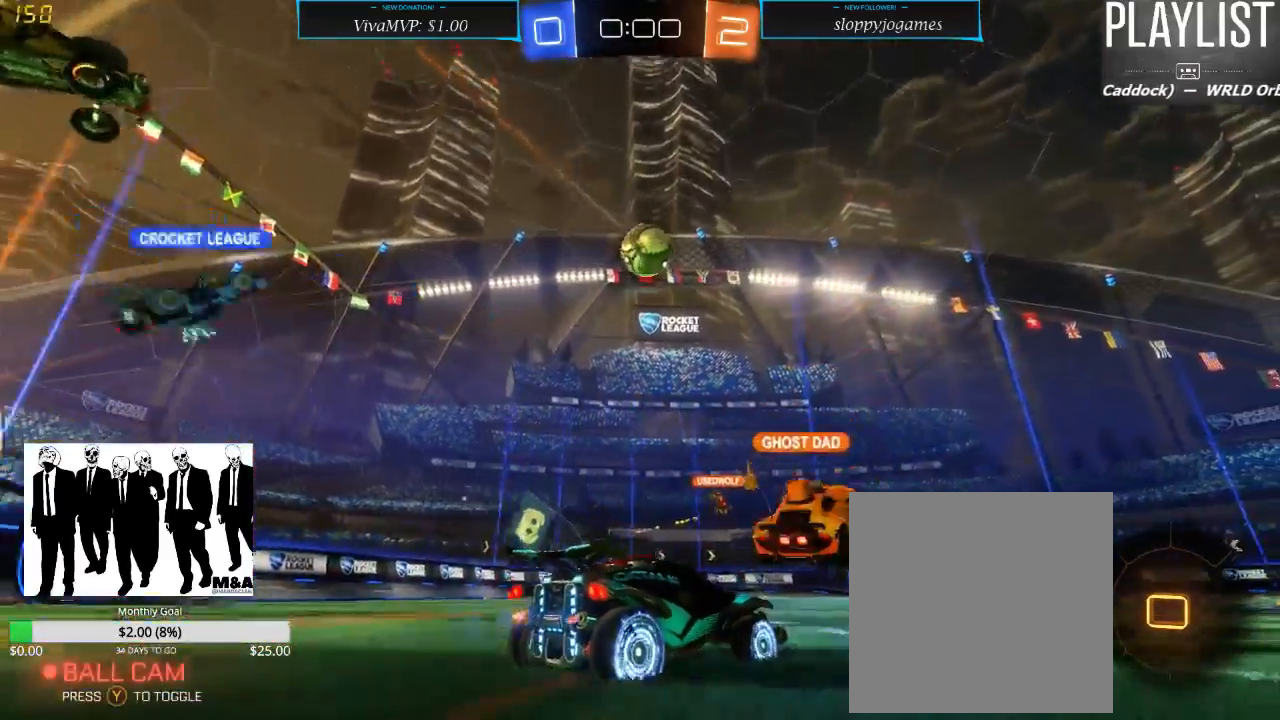
{"buttons": ["A", "R2"], "left_stick": "down", "right_stick": "center", "events": [[117, "left_stick", "left"], [267, "left_stick", "center"], [367, "left_stick", "down"], [433, "A", "down"]]}
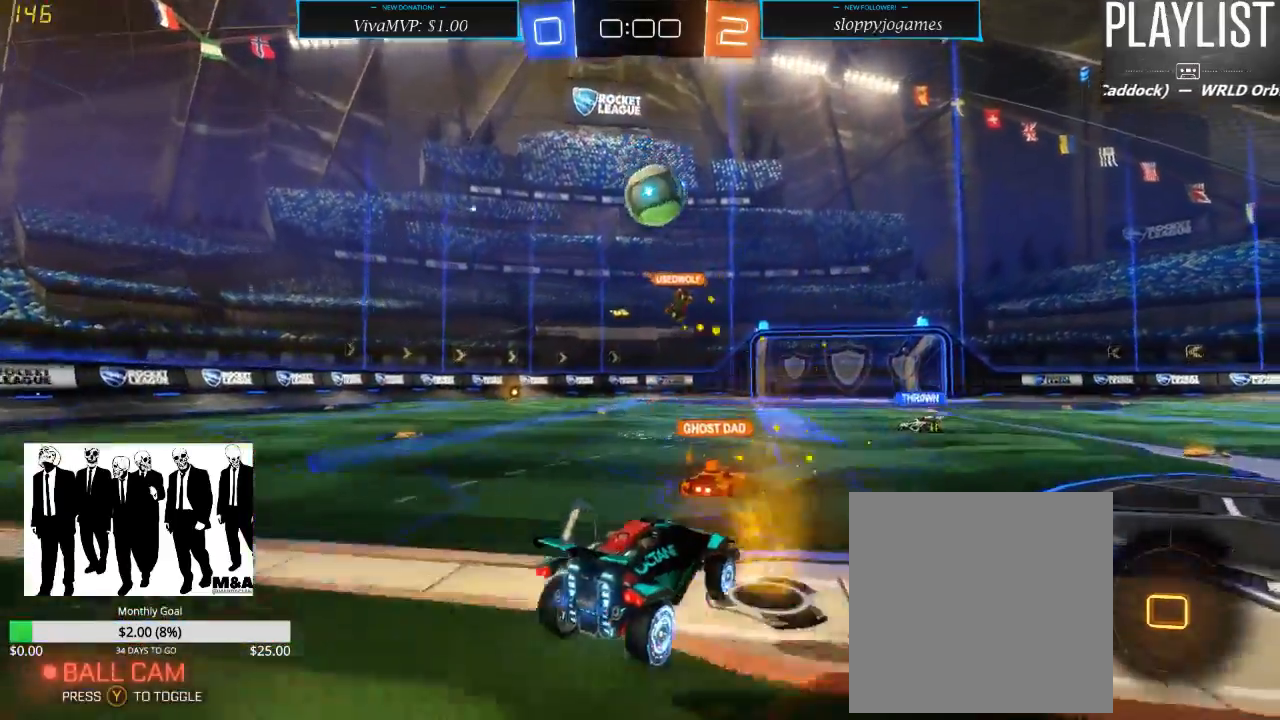
{"buttons": ["R2"], "left_stick": "center", "right_stick": "center", "events": [[67, "A", "up"], [117, "left_stick", "center"]]}
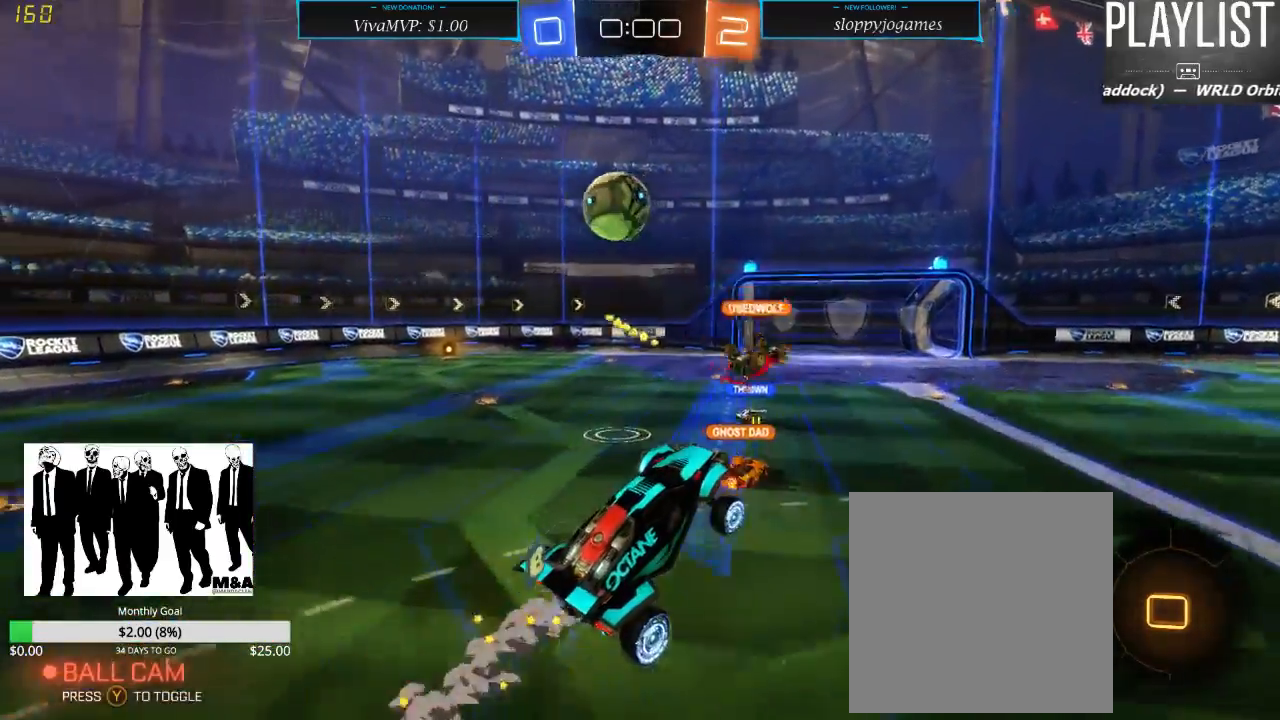
{"buttons": ["R2"], "left_stick": "center", "right_stick": "center", "events": []}
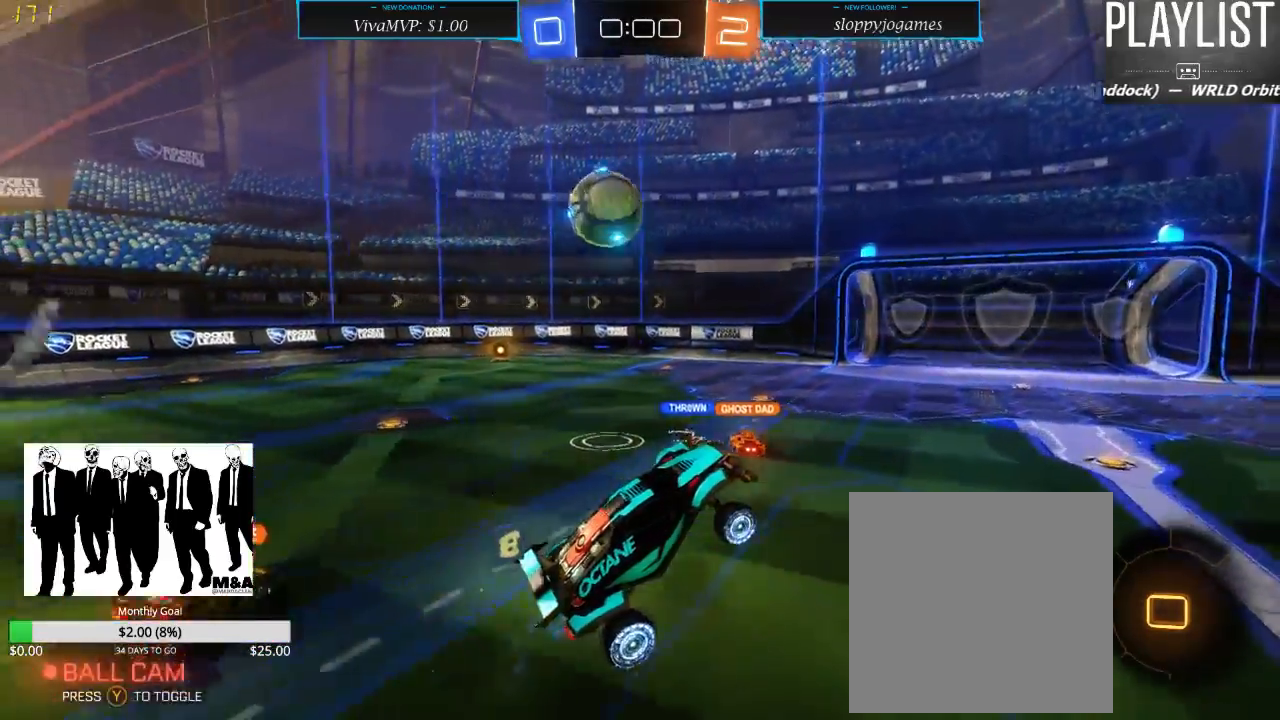
{"buttons": ["R2"], "left_stick": "center", "right_stick": "center", "events": []}
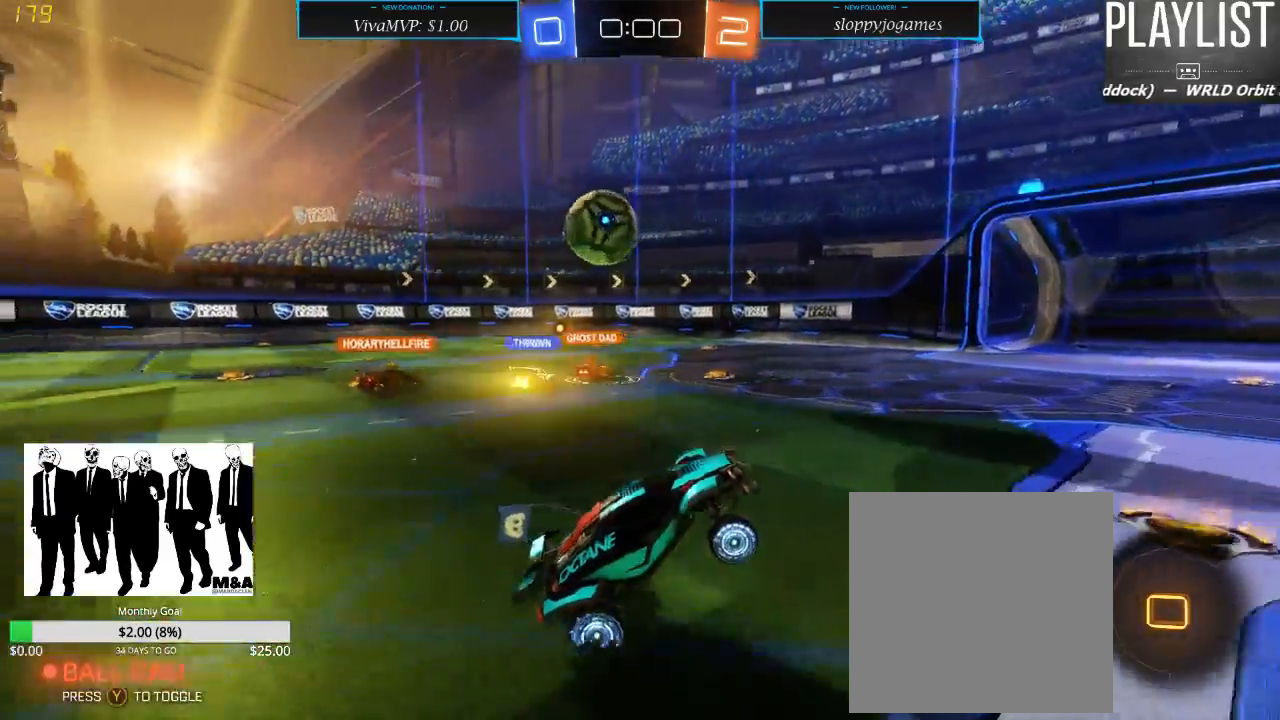
{"buttons": ["R2"], "left_stick": "left", "right_stick": "center", "events": [[117, "left_stick", "left"]]}
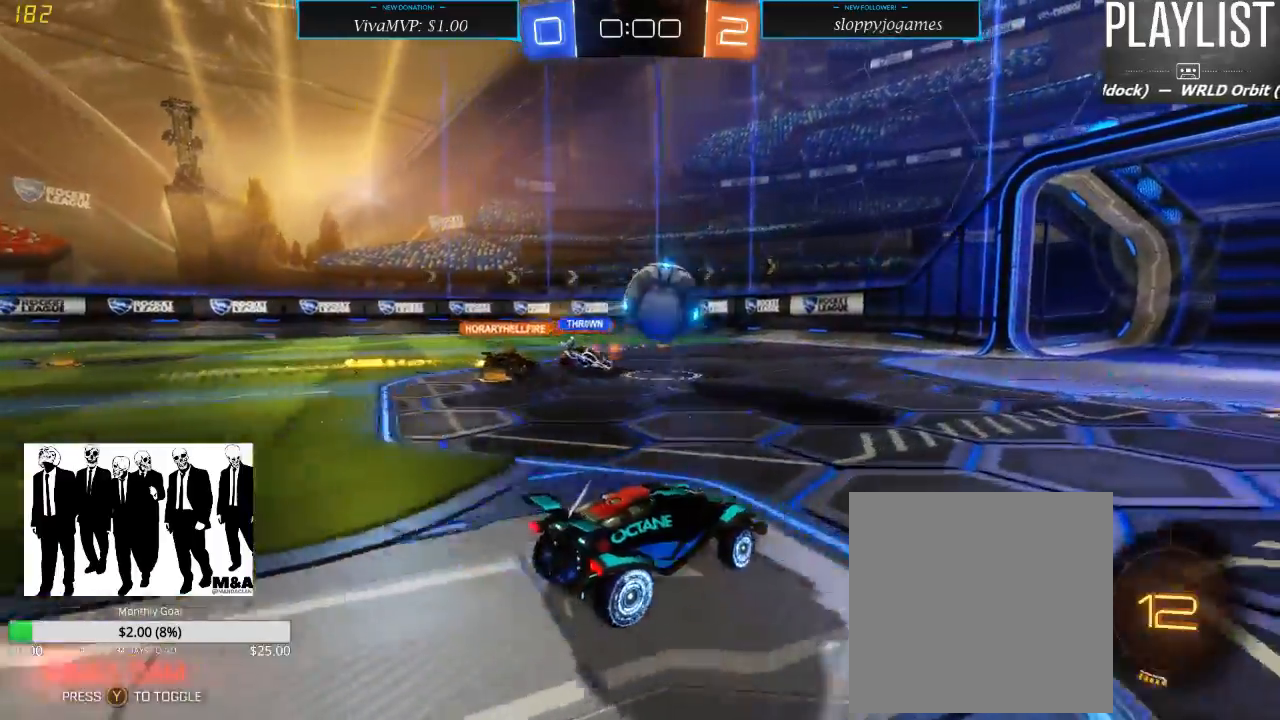
{"buttons": ["R2"], "left_stick": "center", "right_stick": "center", "events": [[17, "left_stick", "center"]]}
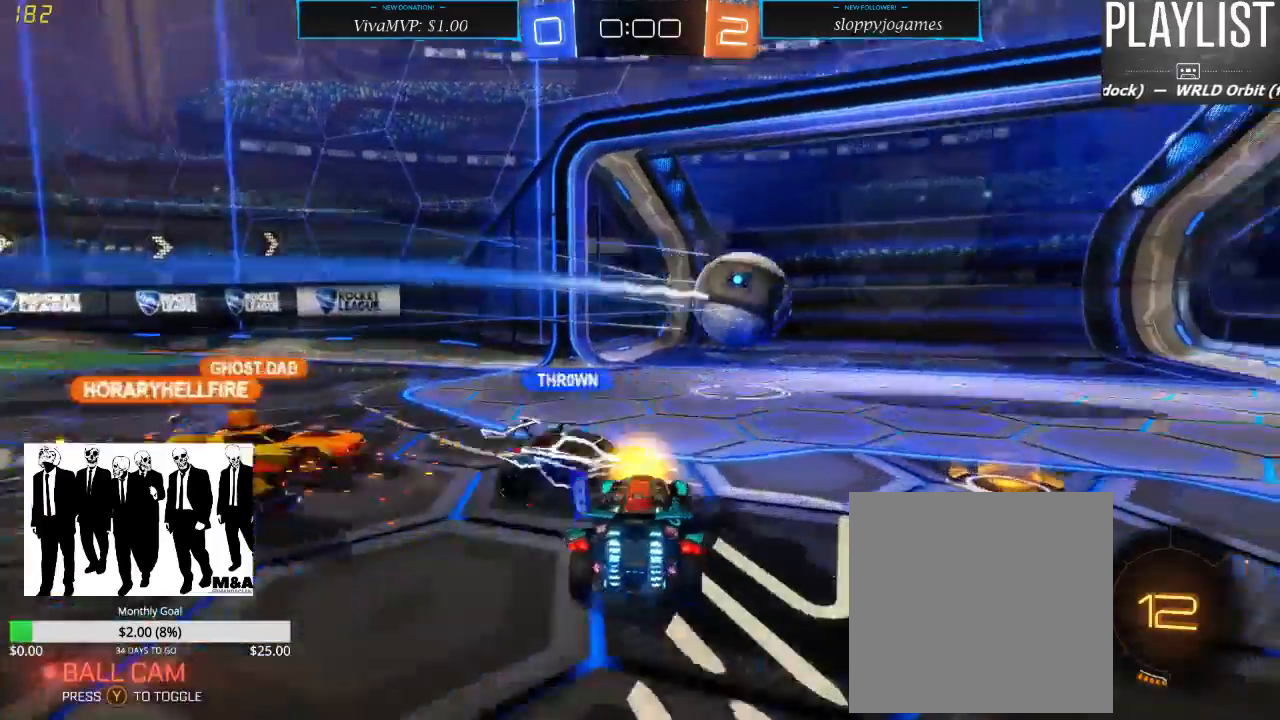
{"buttons": [], "left_stick": "center", "right_stick": "center", "events": [[417, "R2", "up"]]}
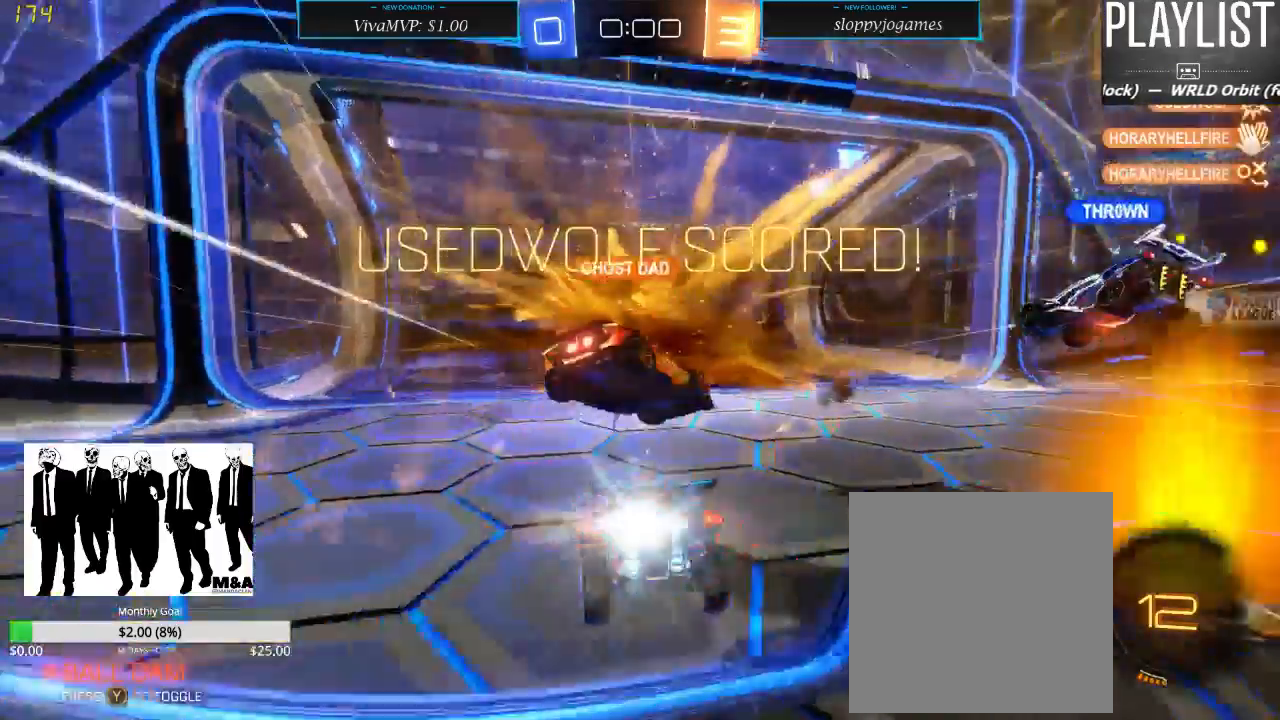
{"buttons": [], "left_stick": "center", "right_stick": "center", "events": []}
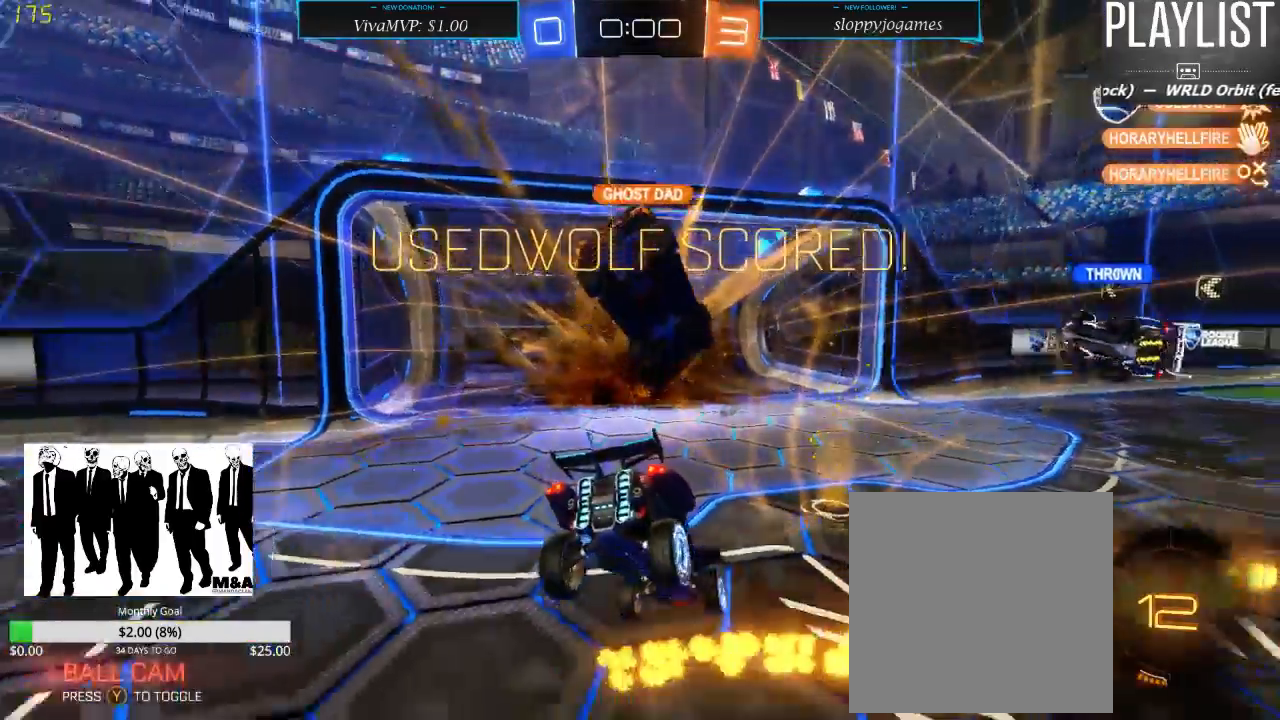
{"buttons": ["SELECT"], "left_stick": "center", "right_stick": "center", "events": [[383, "SELECT", "down"]]}
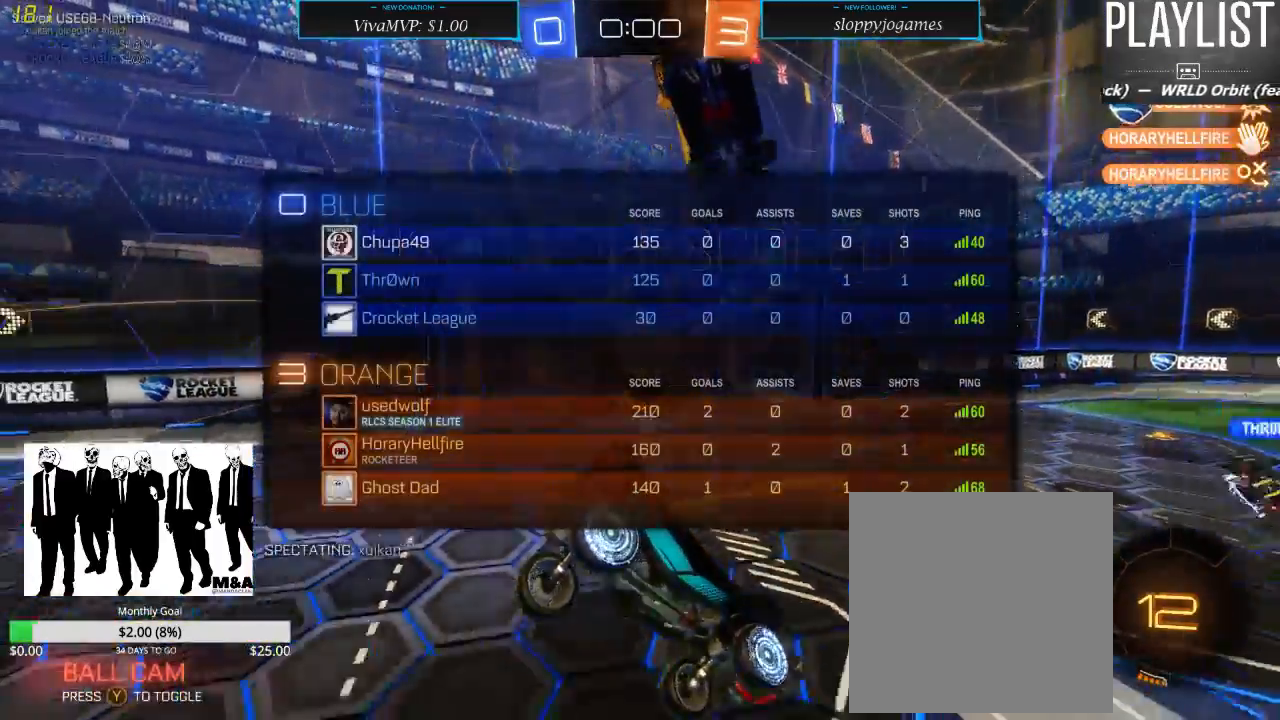
{"buttons": ["SELECT"], "left_stick": "center", "right_stick": "center", "events": []}
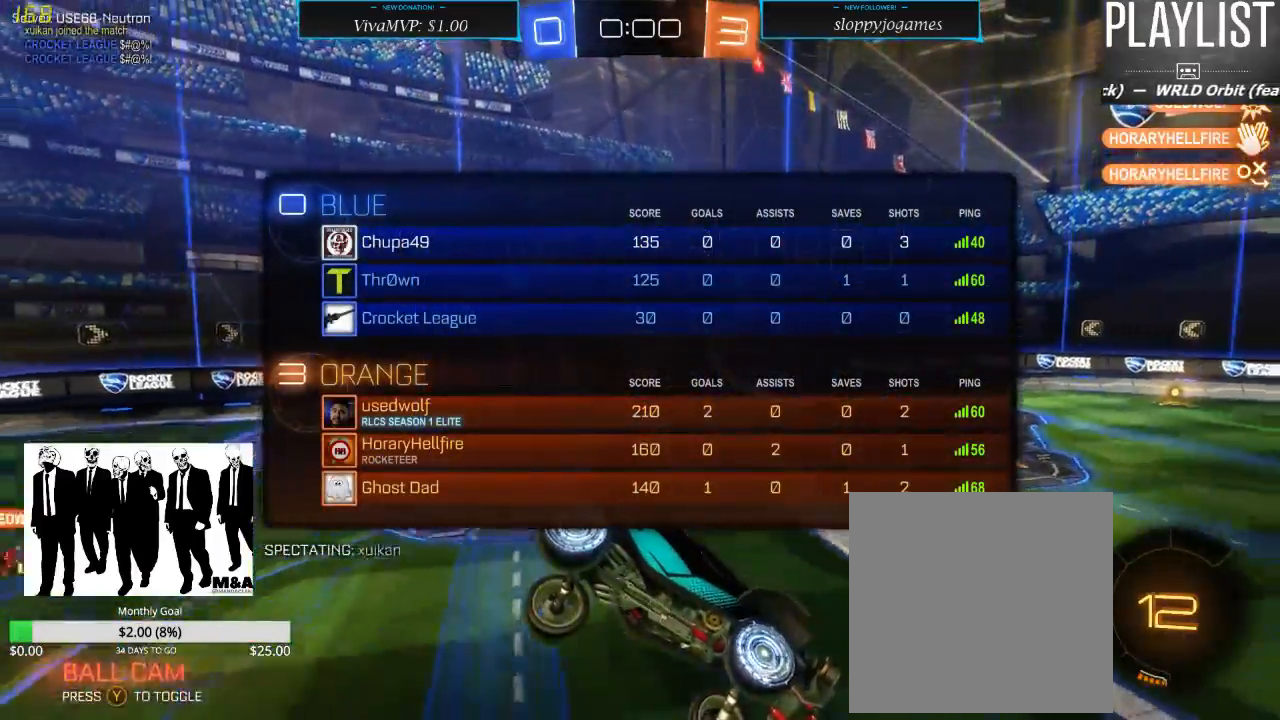
{"buttons": ["SELECT"], "left_stick": "center", "right_stick": "center", "events": []}
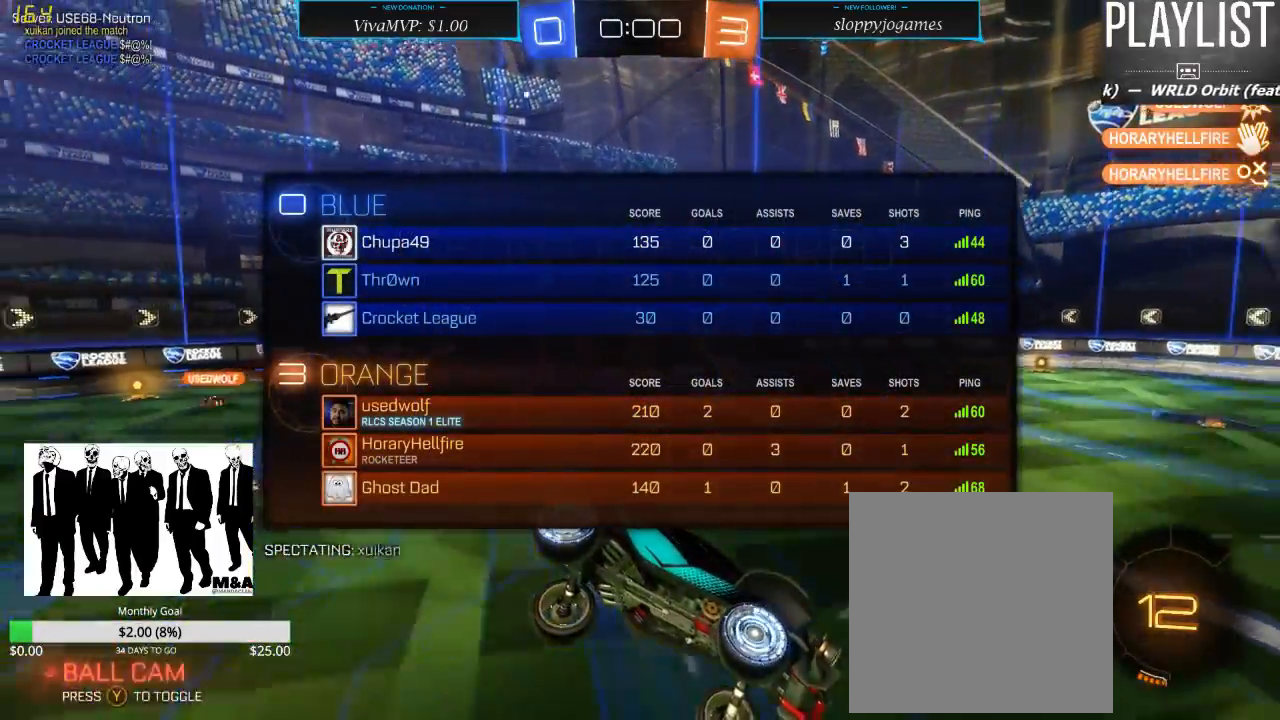
{"buttons": [], "left_stick": "center", "right_stick": "center", "events": [[383, "SELECT", "up"]]}
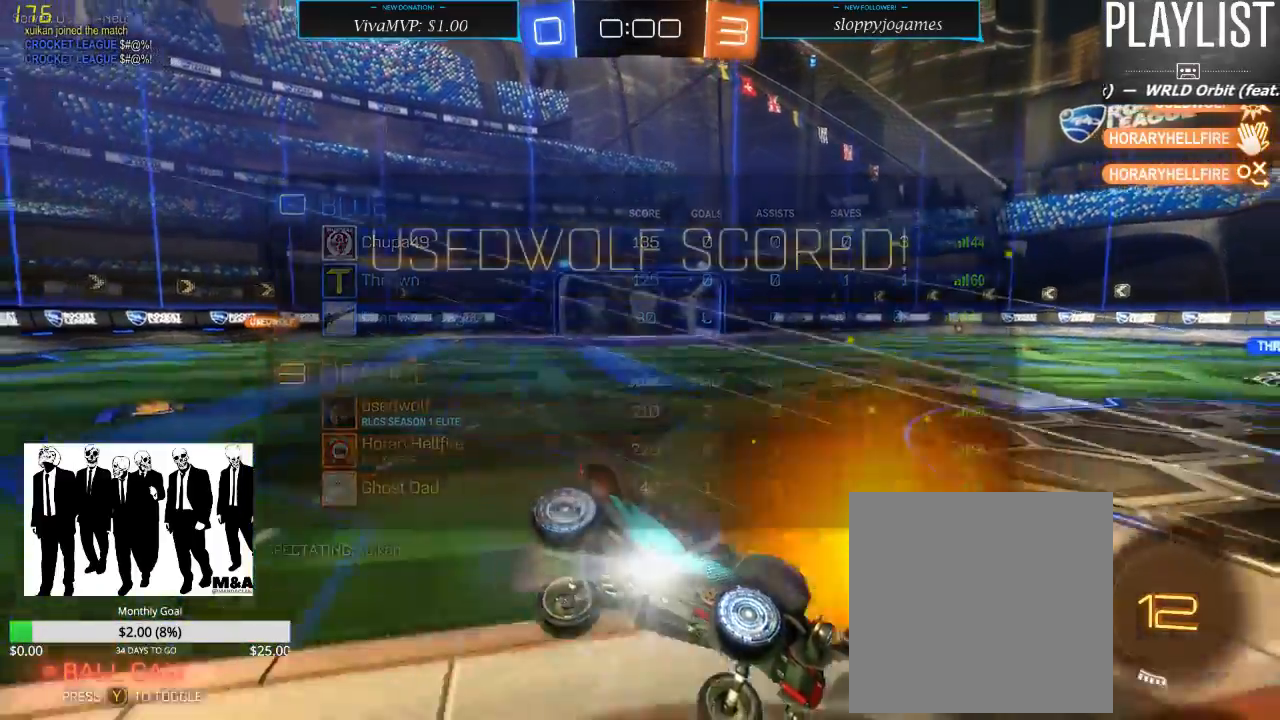
{"buttons": ["SELECT"], "left_stick": "center", "right_stick": "center", "events": [[283, "SELECT", "down"]]}
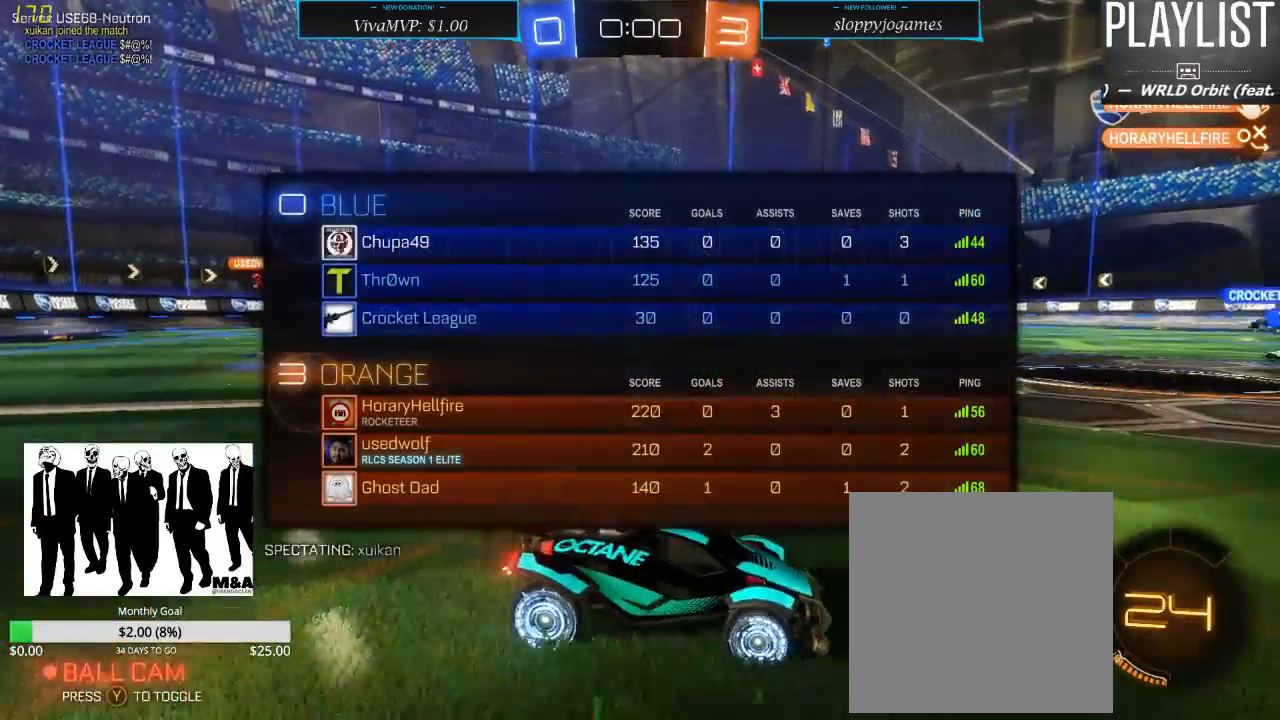
{"buttons": ["SELECT"], "left_stick": "center", "right_stick": "center", "events": []}
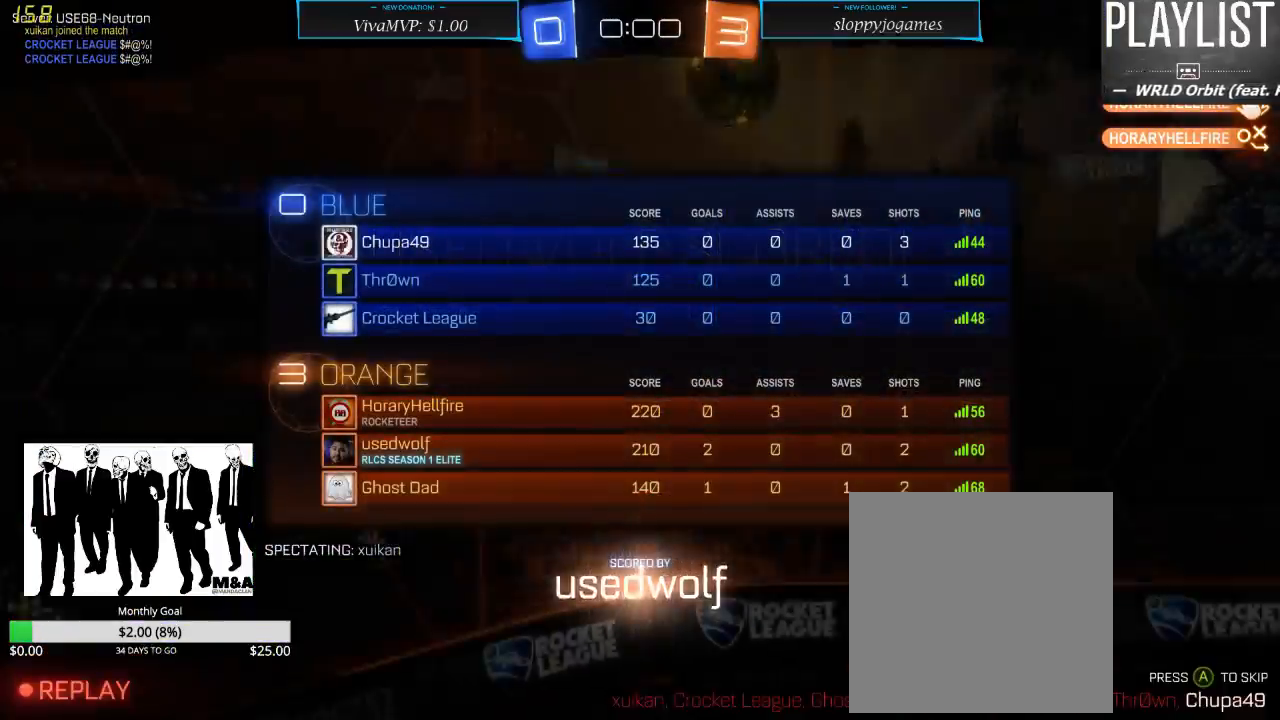
{"buttons": [], "left_stick": "center", "right_stick": "center", "events": [[83, "SELECT", "up"], [283, "A", "down"], [367, "A", "up"]]}
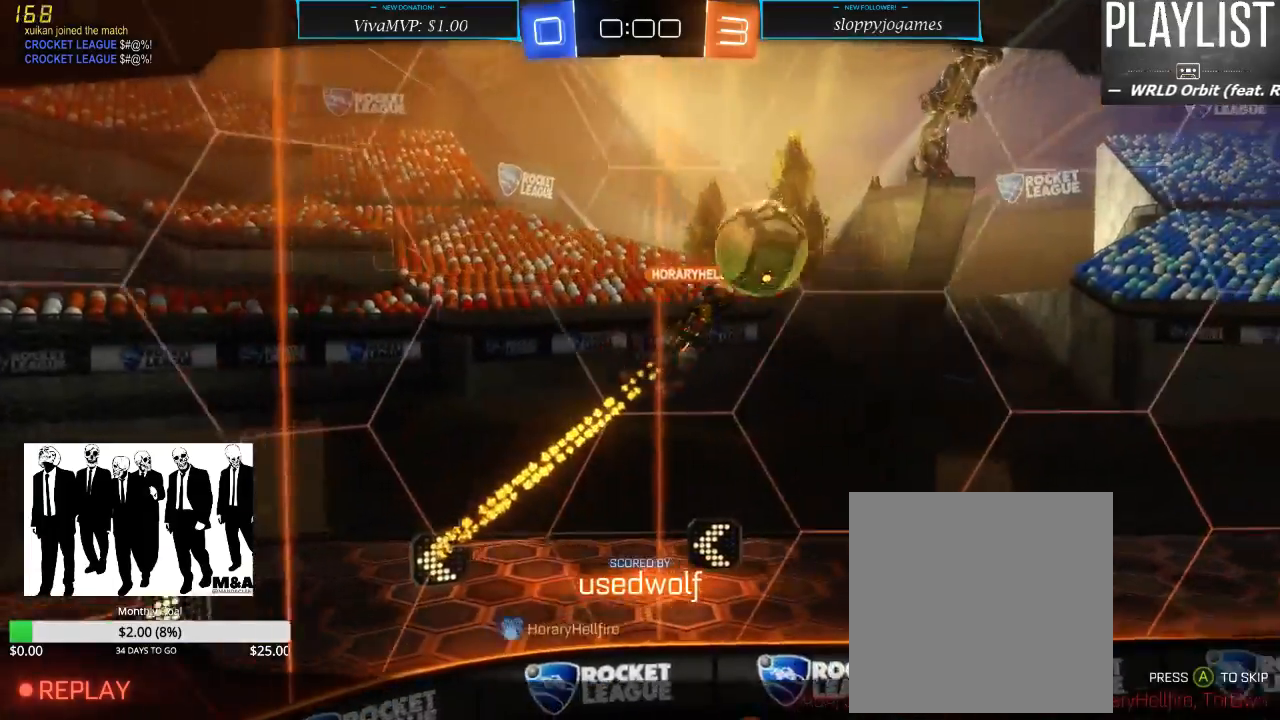
{"buttons": [], "left_stick": "center", "right_stick": "center", "events": []}
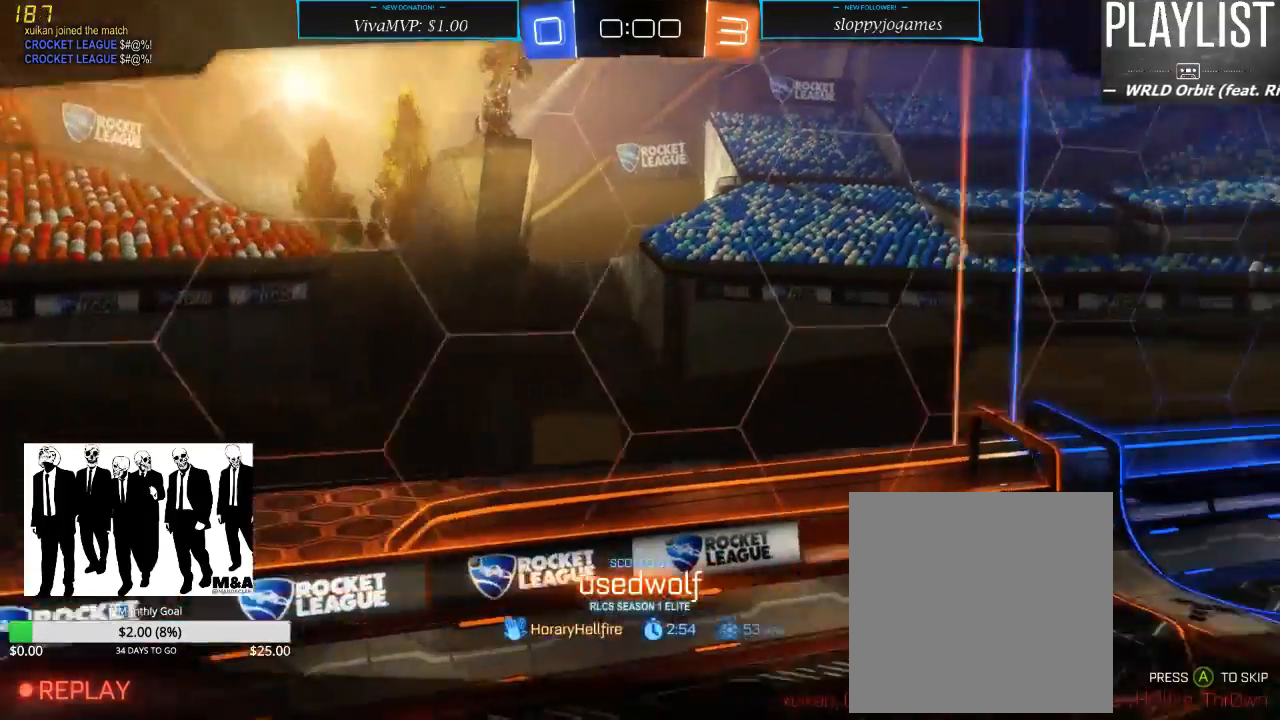
{"buttons": [], "left_stick": "center", "right_stick": "center", "events": []}
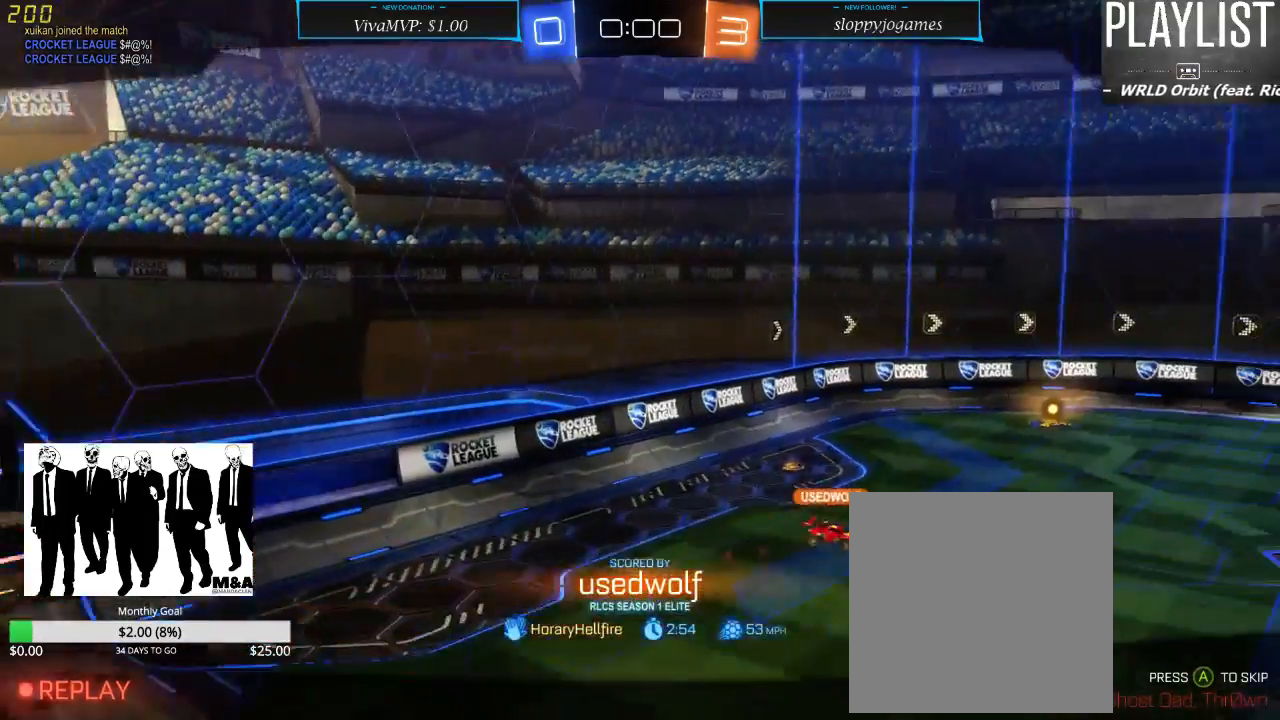
{"buttons": [], "left_stick": "center", "right_stick": "center", "events": [[333, "DPAD_DOWN", "down"], [500, "DPAD_DOWN", "up"]]}
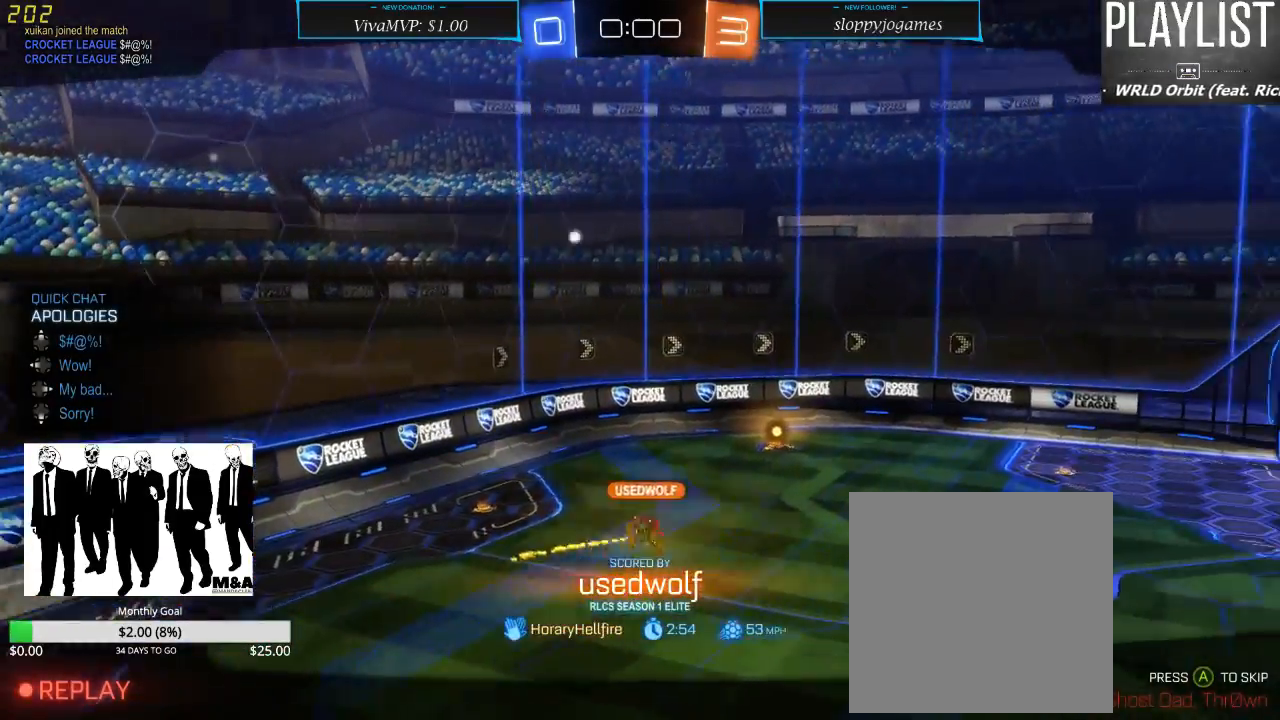
{"buttons": [], "left_stick": "center", "right_stick": "center", "events": []}
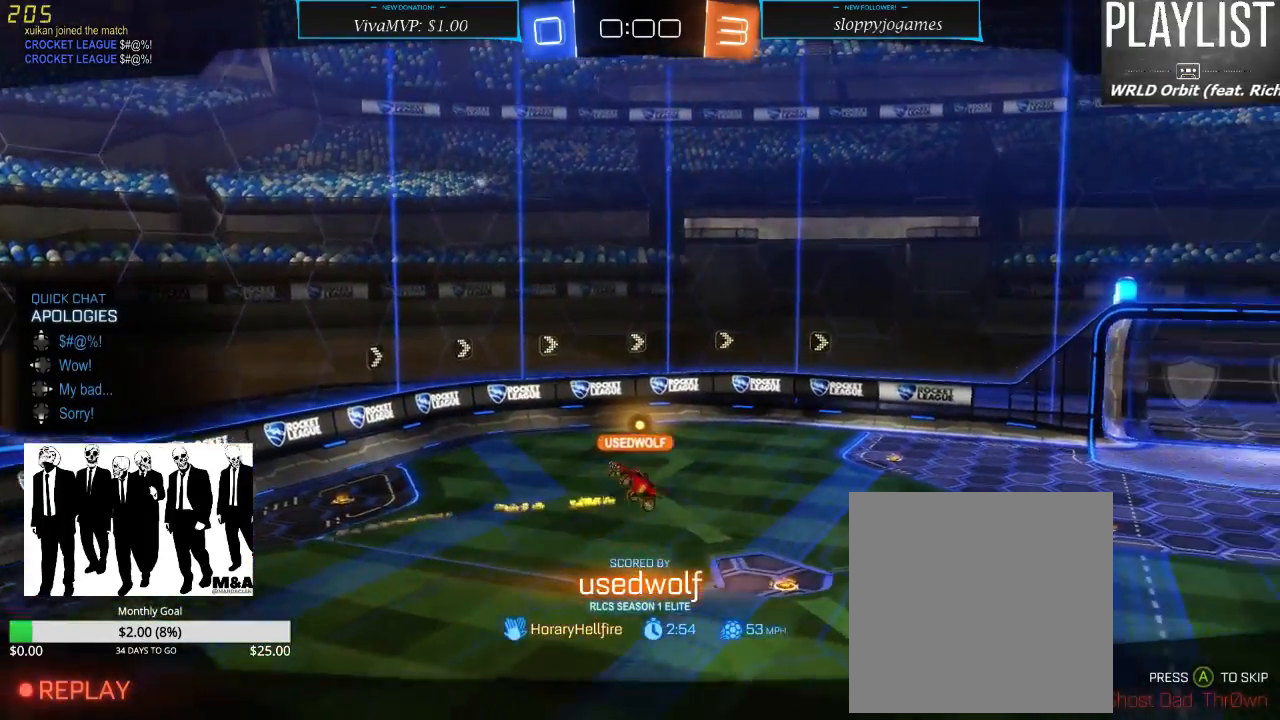
{"buttons": [], "left_stick": "center", "right_stick": "center", "events": []}
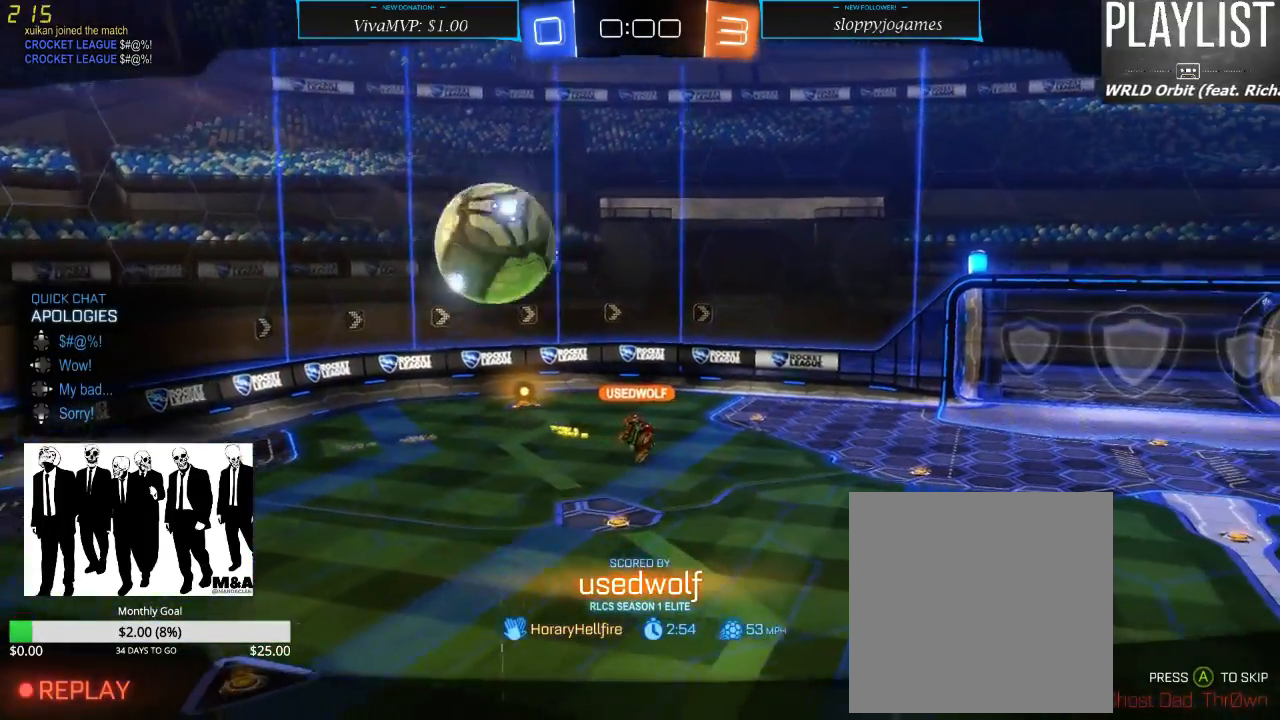
{"buttons": [], "left_stick": "center", "right_stick": "center", "events": []}
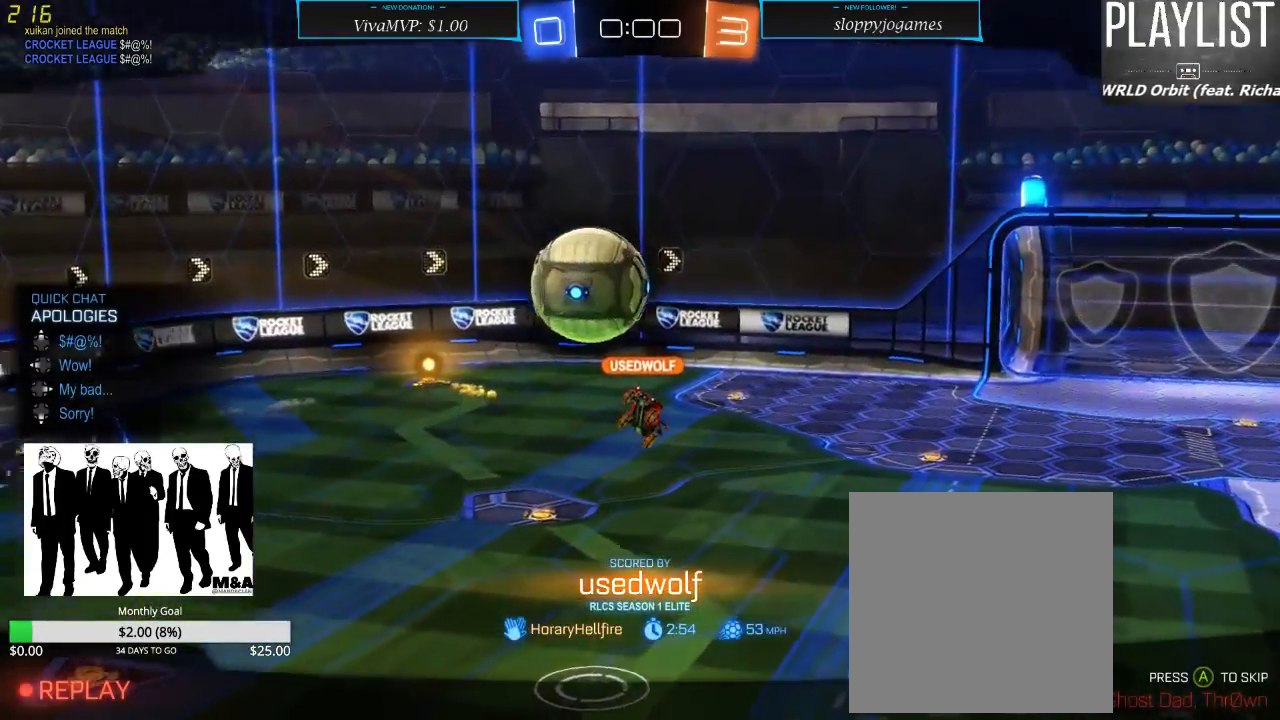
{"buttons": ["DPAD_RIGHT"], "left_stick": "center", "right_stick": "center", "events": [[383, "DPAD_RIGHT", "down"]]}
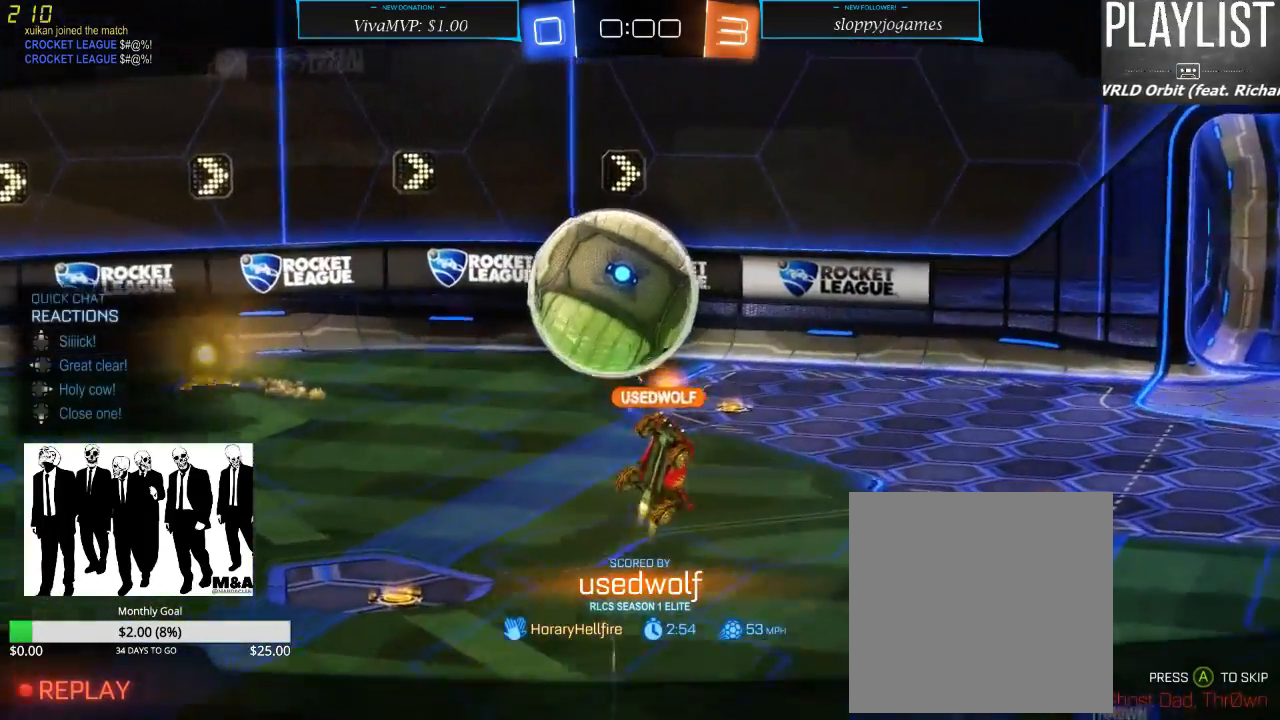
{"buttons": [], "left_stick": "center", "right_stick": "center", "events": [[50, "DPAD_RIGHT", "up"]]}
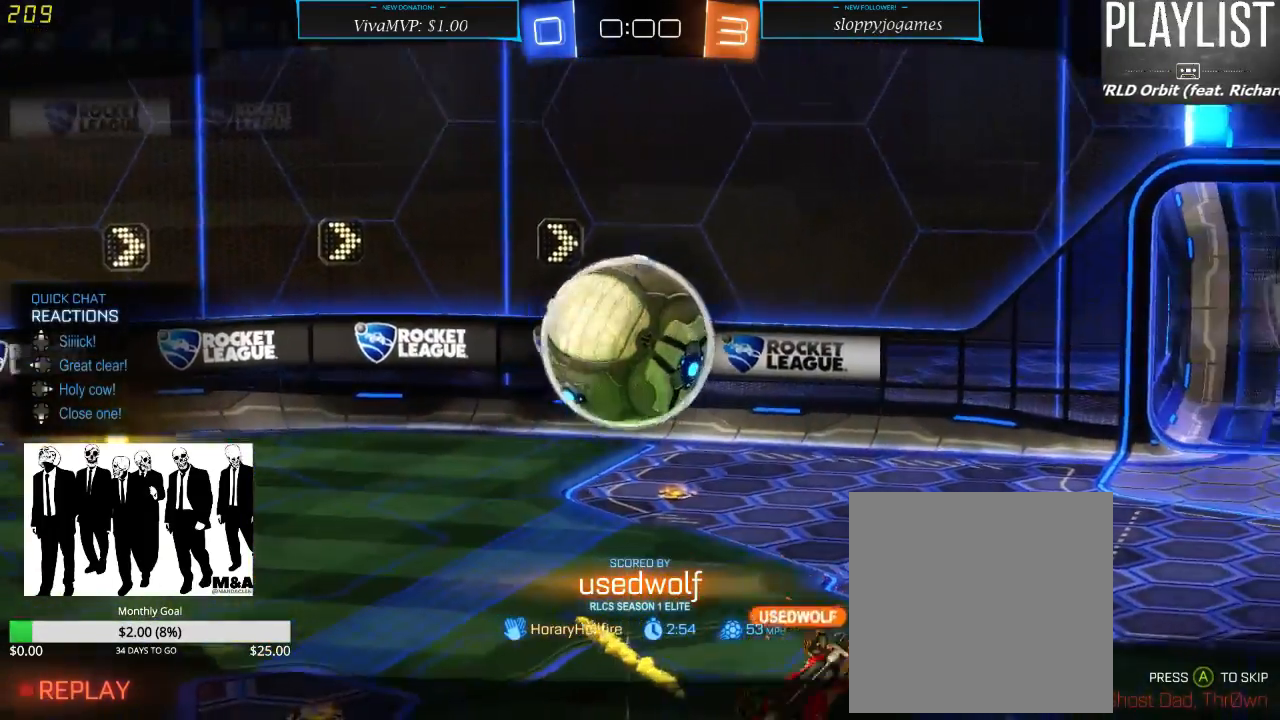
{"buttons": [], "left_stick": "center", "right_stick": "center", "events": []}
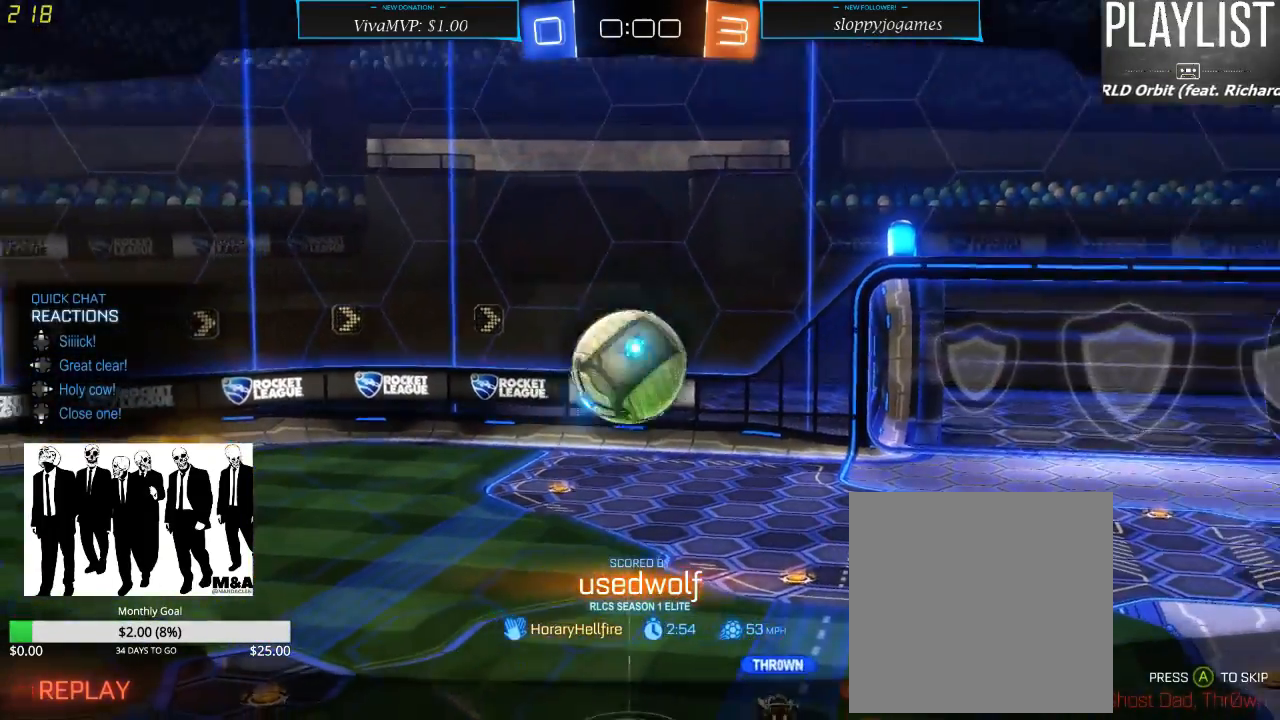
{"buttons": [], "left_stick": "center", "right_stick": "center", "events": [[167, "DPAD_RIGHT", "down"], [333, "DPAD_RIGHT", "up"]]}
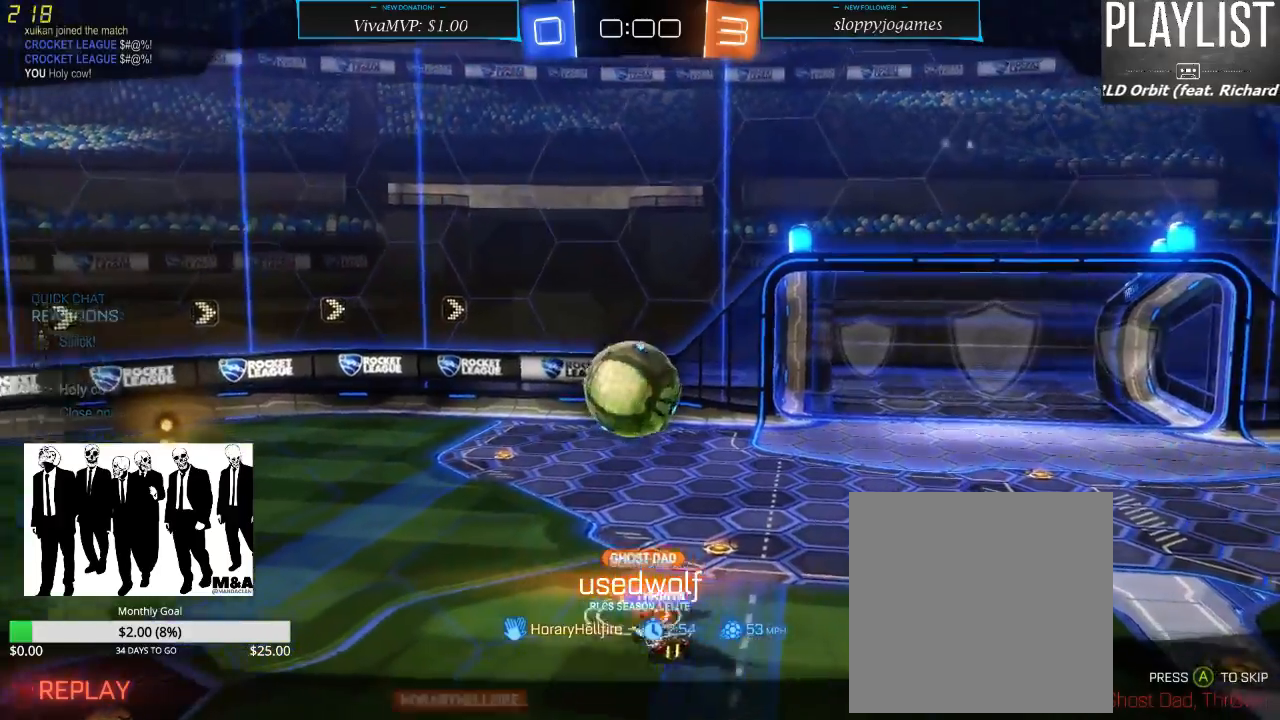
{"buttons": [], "left_stick": "center", "right_stick": "center", "events": [[50, "DPAD_RIGHT", "down"], [167, "DPAD_RIGHT", "up"], [300, "DPAD_UP", "down"], [467, "DPAD_UP", "up"]]}
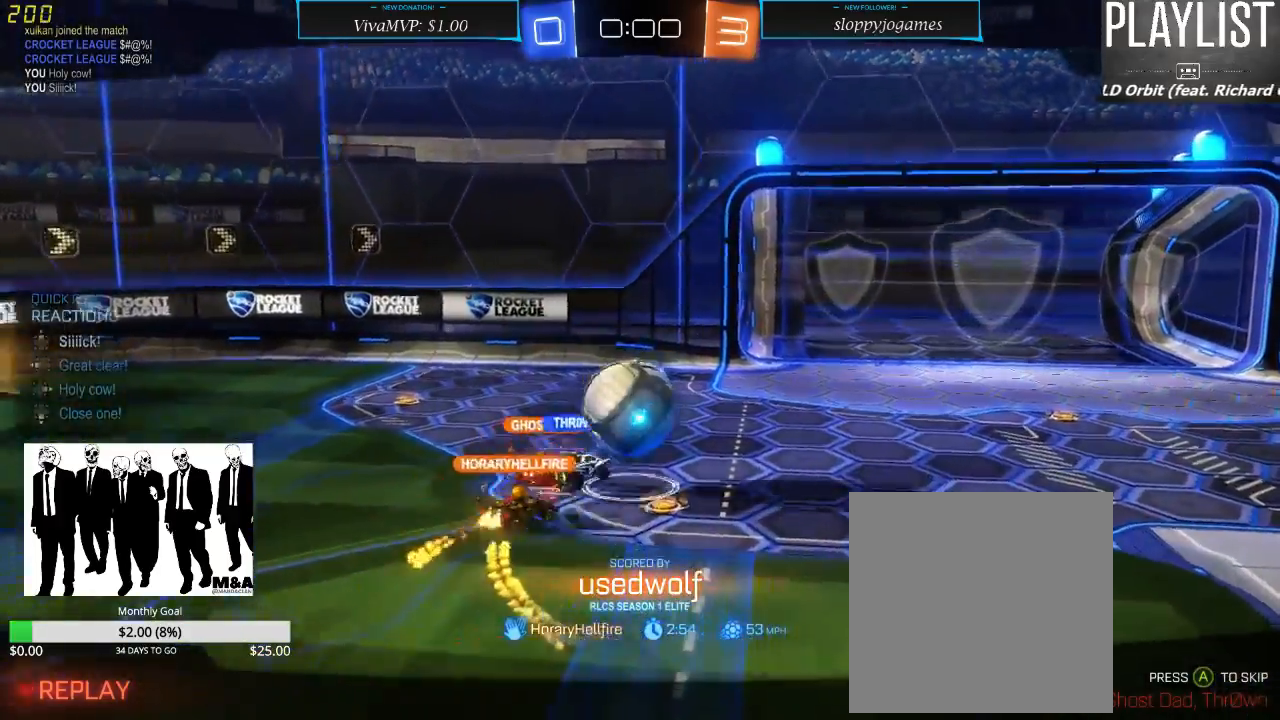
{"buttons": [], "left_stick": "center", "right_stick": "center", "events": [[333, "DPAD_RIGHT", "down"], [467, "DPAD_RIGHT", "up"]]}